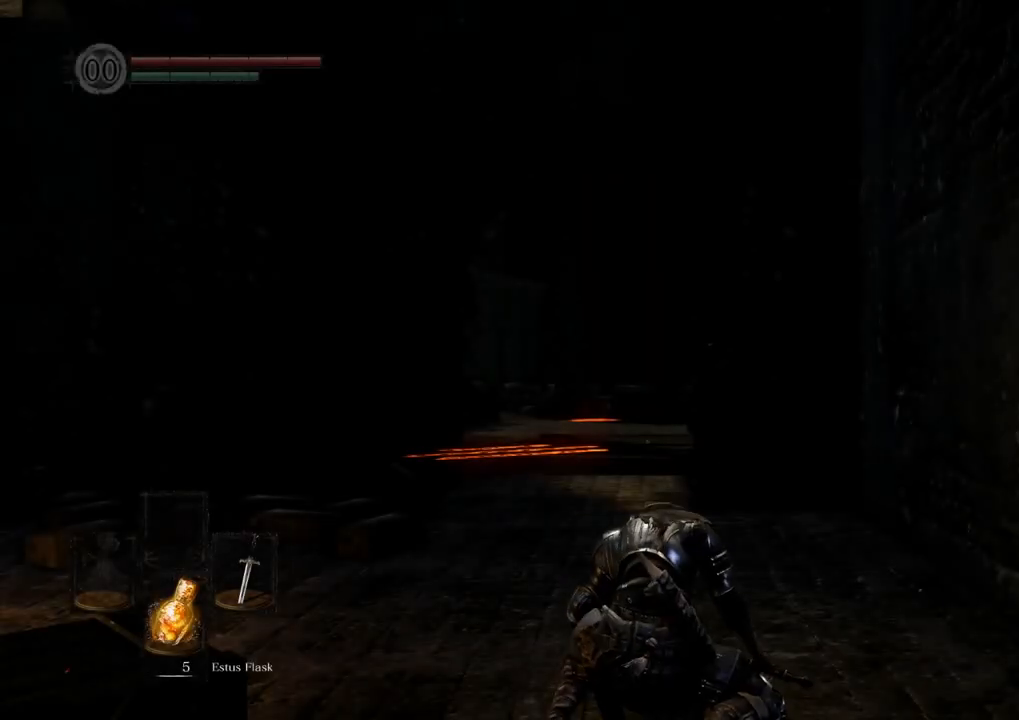
Gameplay with a controller (PlayStation layout); each line is a JSON object with the inputs held at the frame after it. "events" lists button and stick changes between this image and that frame as [ms after this image, input, new state], when the widget could be followed in between. Not read: L3 R3.
{"buttons": [], "left_stick": "up", "right_stick": "center", "events": [[333, "left_stick", "up"]]}
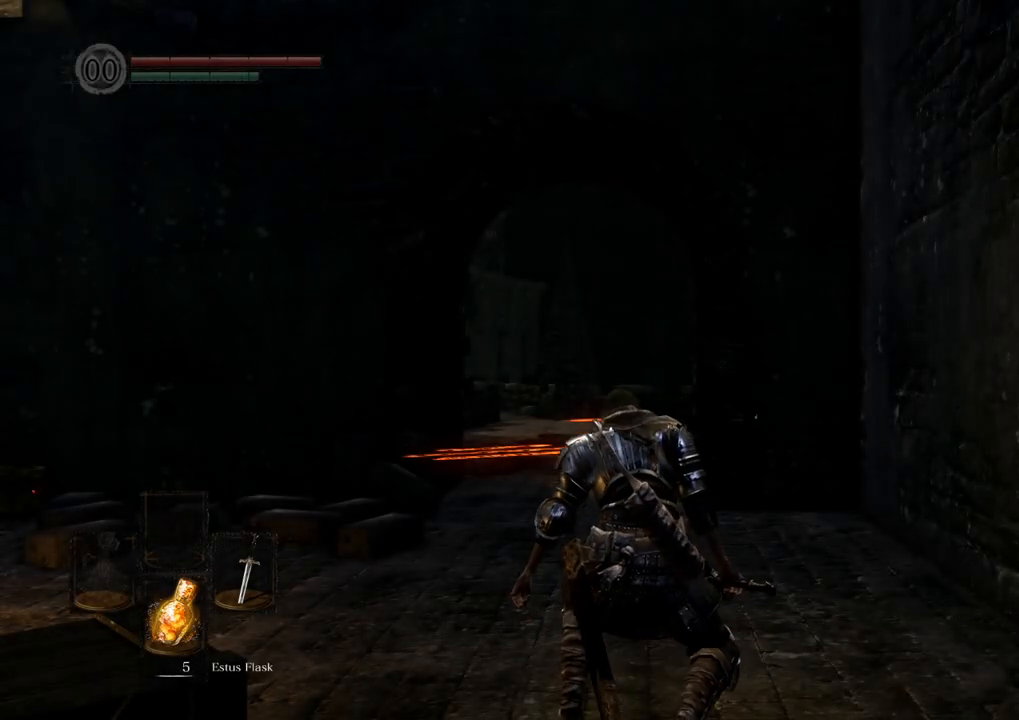
{"buttons": [], "left_stick": "up", "right_stick": "center", "events": [[217, "right_stick", "up-left"], [400, "right_stick", "center"]]}
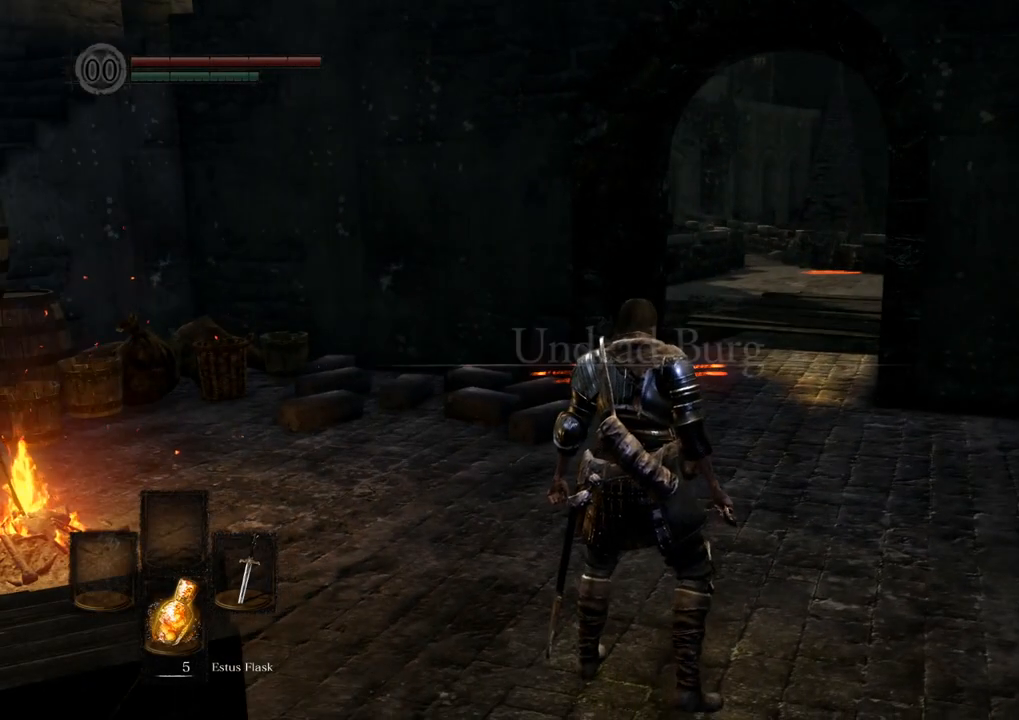
{"buttons": [], "left_stick": "up", "right_stick": "center", "events": []}
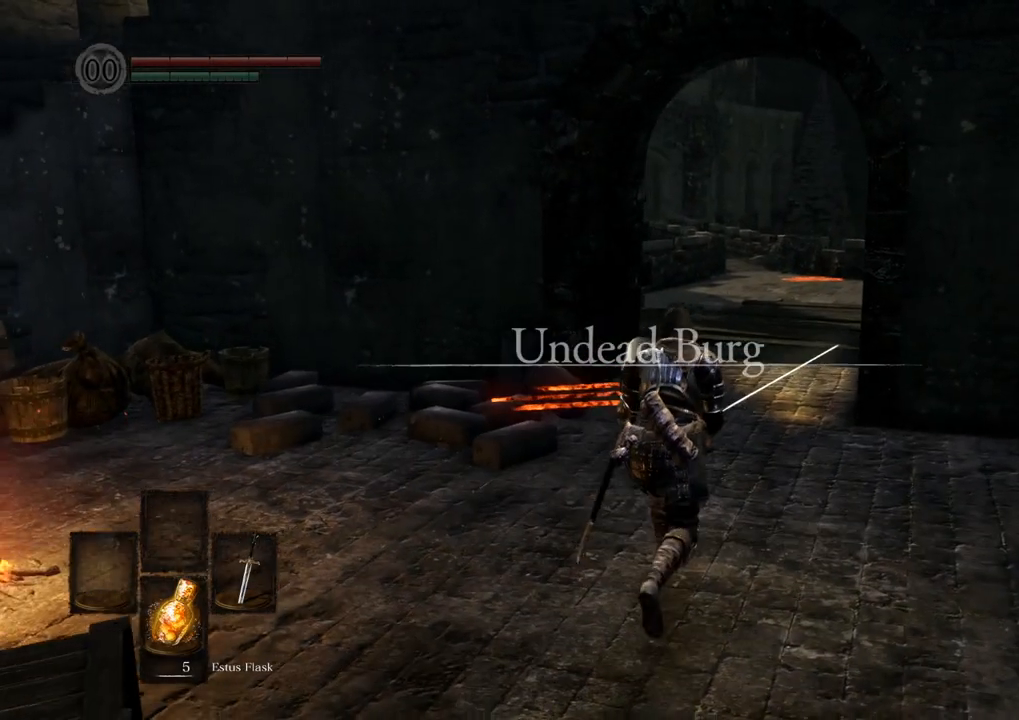
{"buttons": [], "left_stick": "up", "right_stick": "center", "events": [[183, "right_stick", "right"], [400, "right_stick", "center"]]}
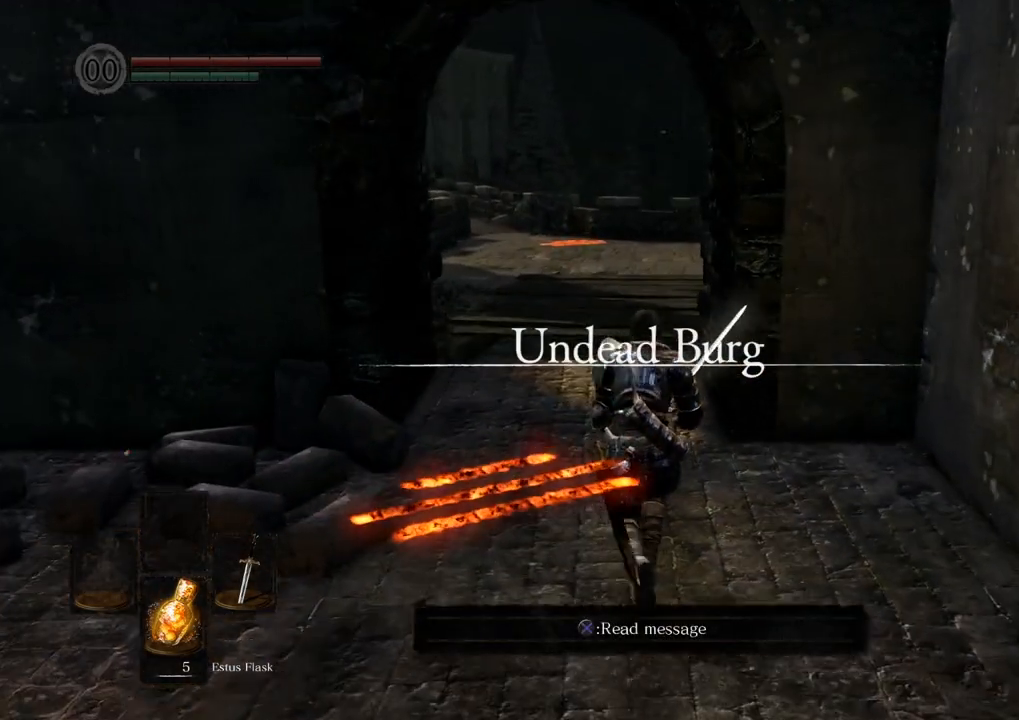
{"buttons": [], "left_stick": "up", "right_stick": "center", "events": [[83, "right_stick", "right"], [233, "right_stick", "center"]]}
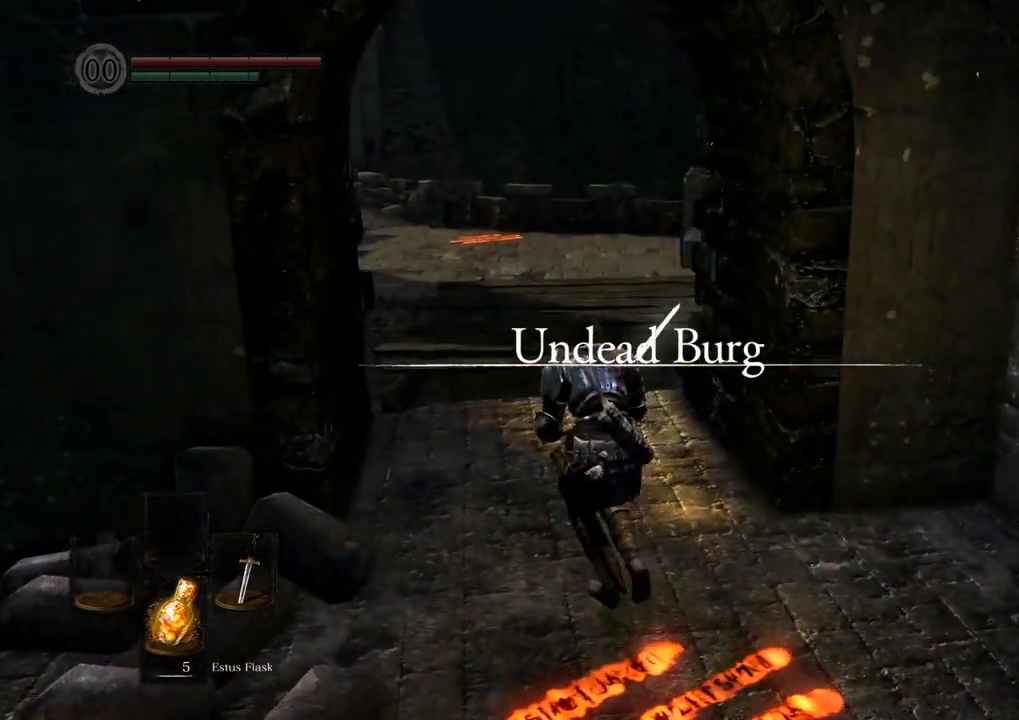
{"buttons": [], "left_stick": "up", "right_stick": "center", "events": [[133, "right_stick", "right"], [317, "right_stick", "center"]]}
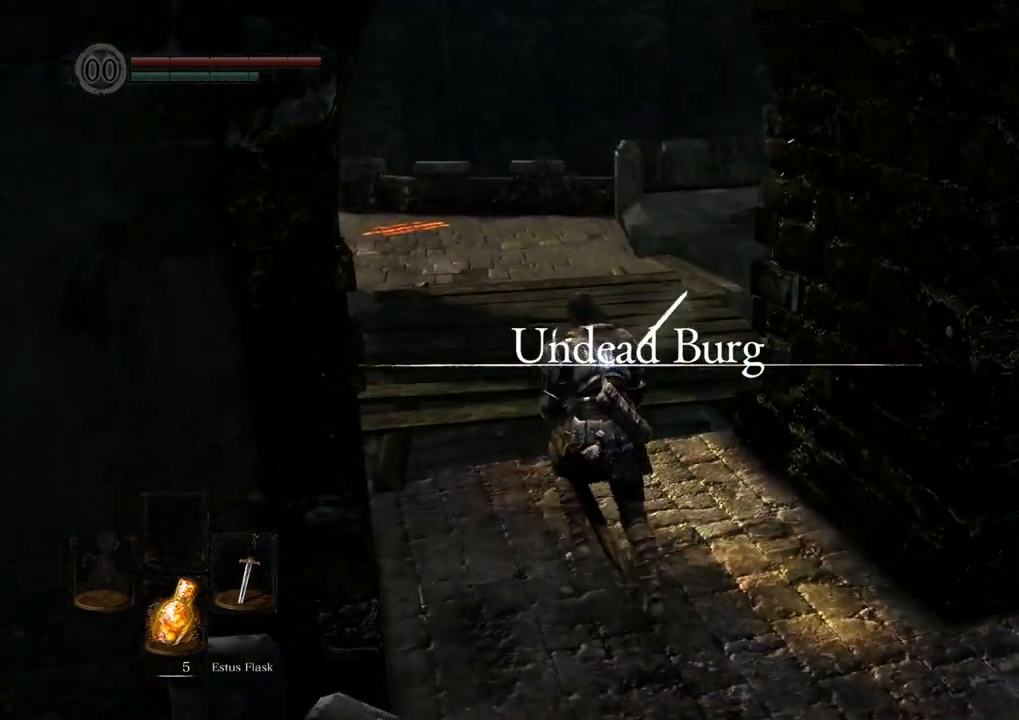
{"buttons": [], "left_stick": "up", "right_stick": "center", "events": [[83, "right_stick", "right"], [250, "right_stick", "center"]]}
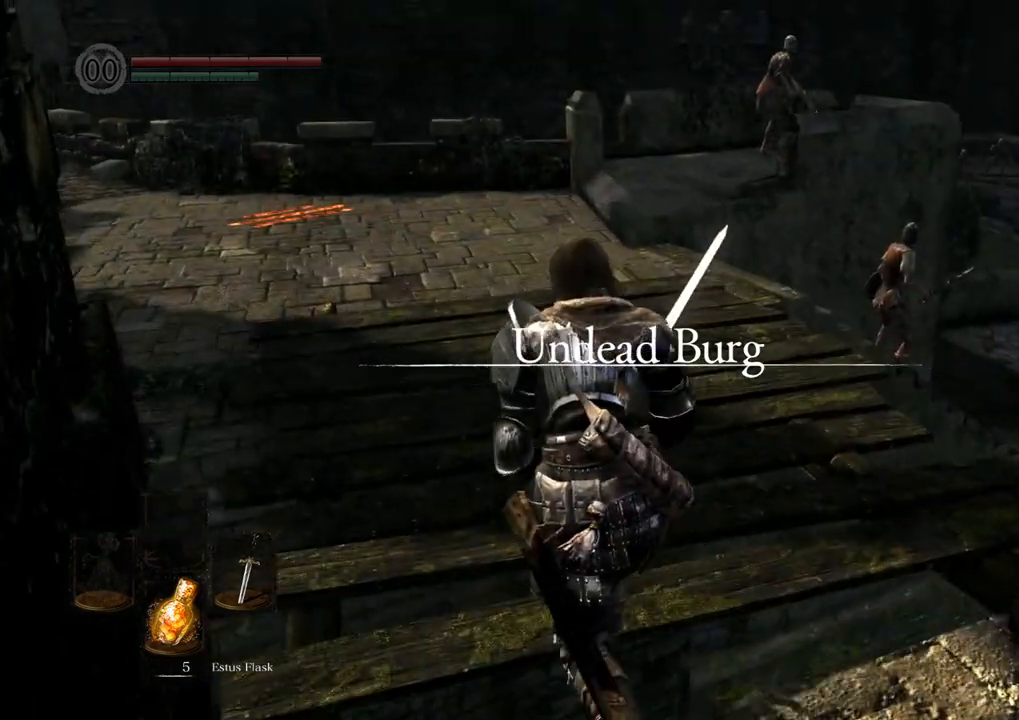
{"buttons": ["CIRCLE"], "left_stick": "up", "right_stick": "center", "events": [[333, "CIRCLE", "down"]]}
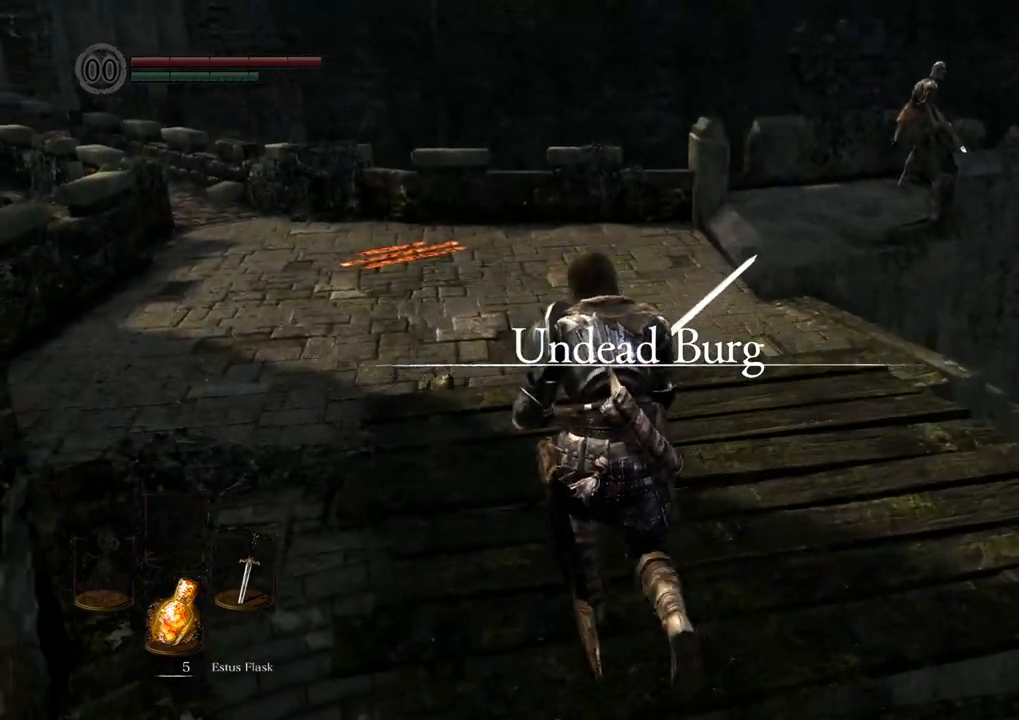
{"buttons": ["CIRCLE"], "left_stick": "up", "right_stick": "center", "events": []}
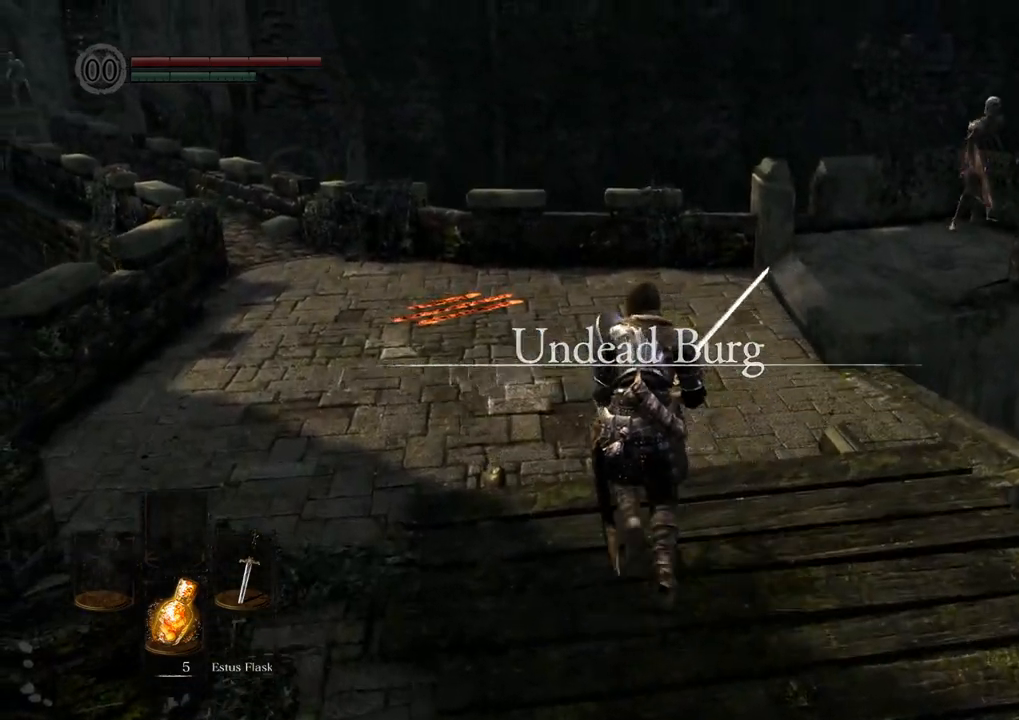
{"buttons": ["CIRCLE"], "left_stick": "up", "right_stick": "center", "events": []}
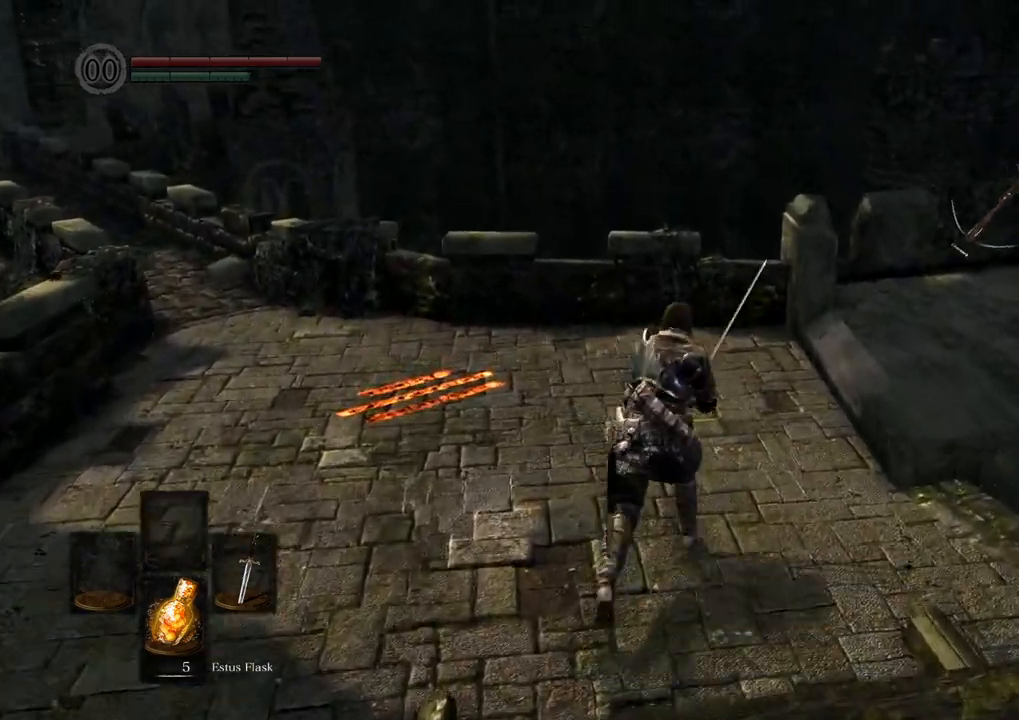
{"buttons": [], "left_stick": "up-right", "right_stick": "center", "events": [[17, "CIRCLE", "up"], [183, "left_stick", "up-right"]]}
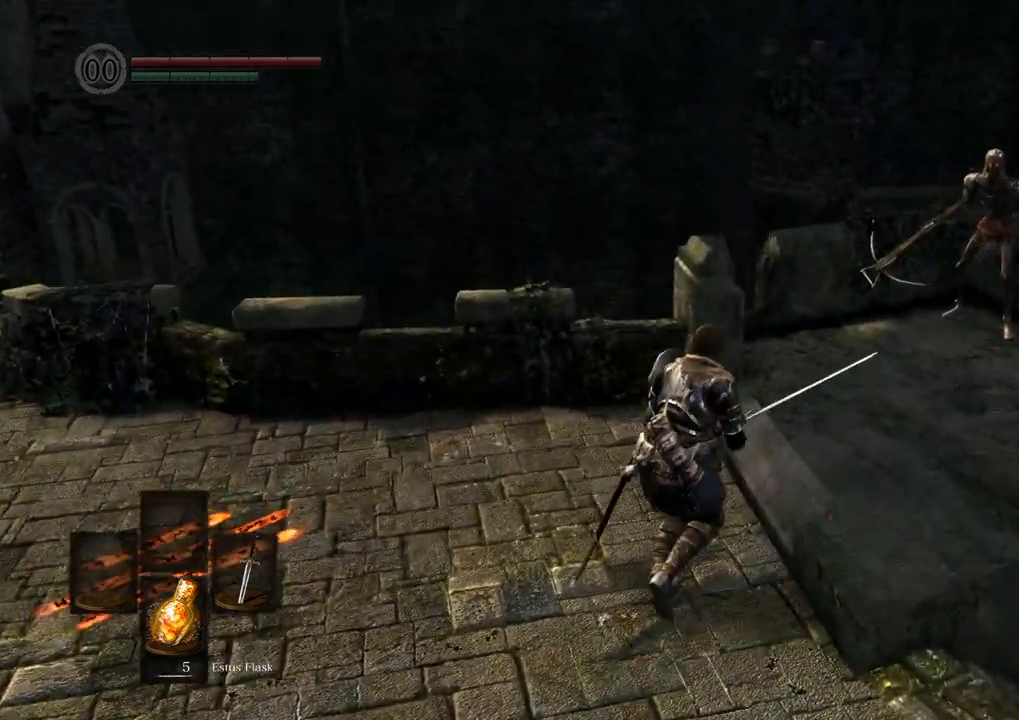
{"buttons": [], "left_stick": "up-right", "right_stick": "center", "events": [[383, "SQUARE", "down"], [467, "SQUARE", "up"]]}
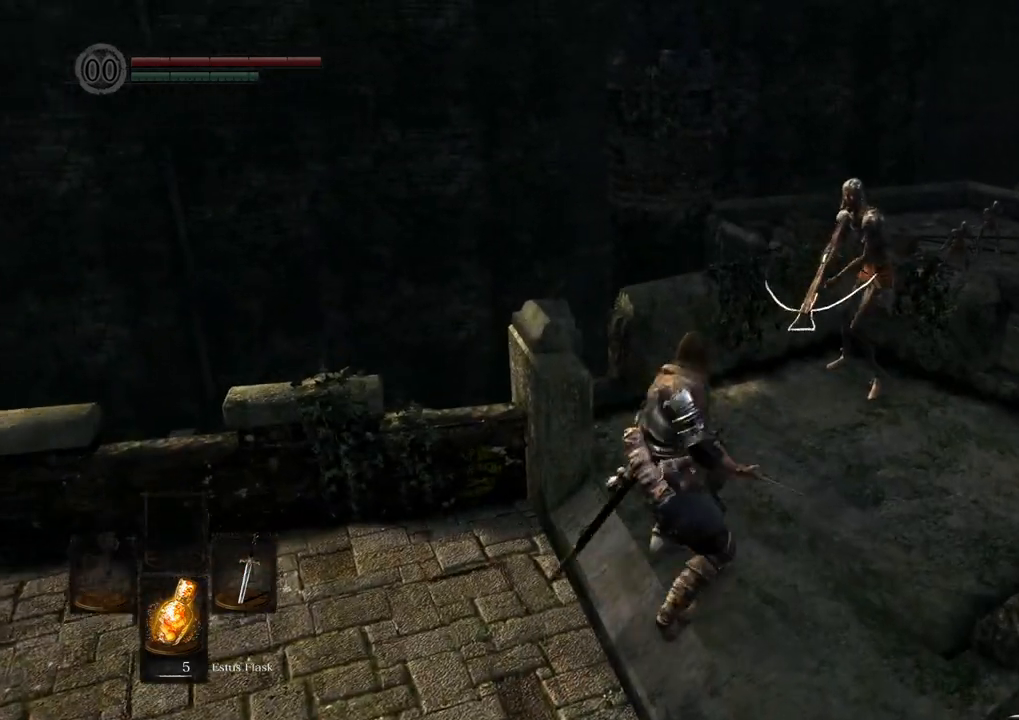
{"buttons": [], "left_stick": "up-right", "right_stick": "center", "events": []}
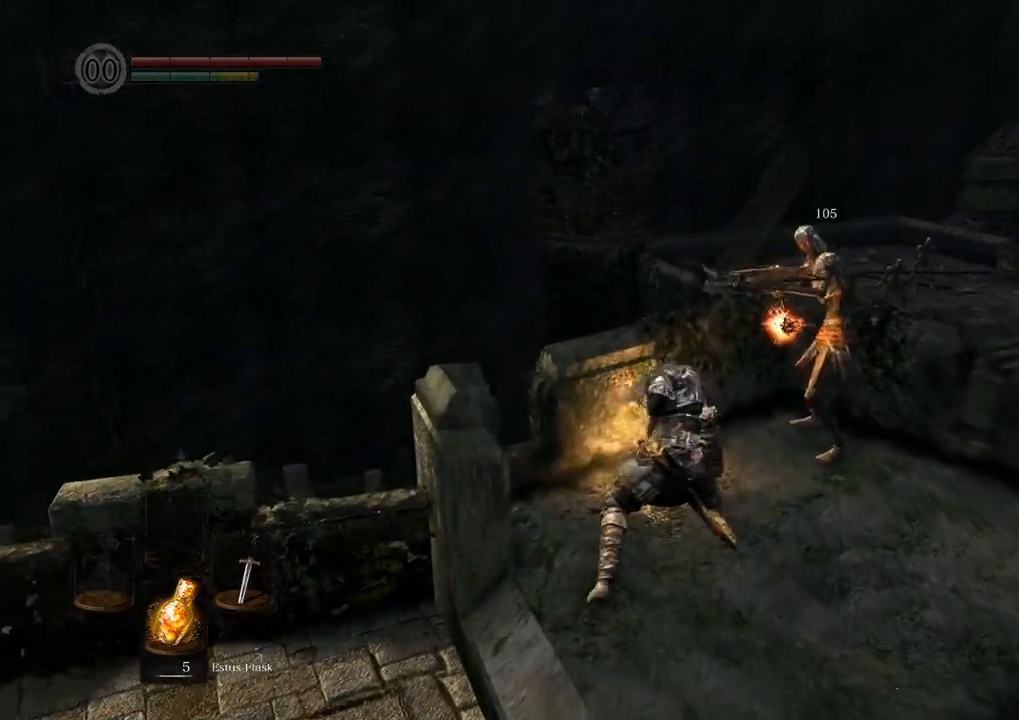
{"buttons": [], "left_stick": "up-right", "right_stick": "center", "events": [[133, "SQUARE", "down"], [233, "SQUARE", "up"]]}
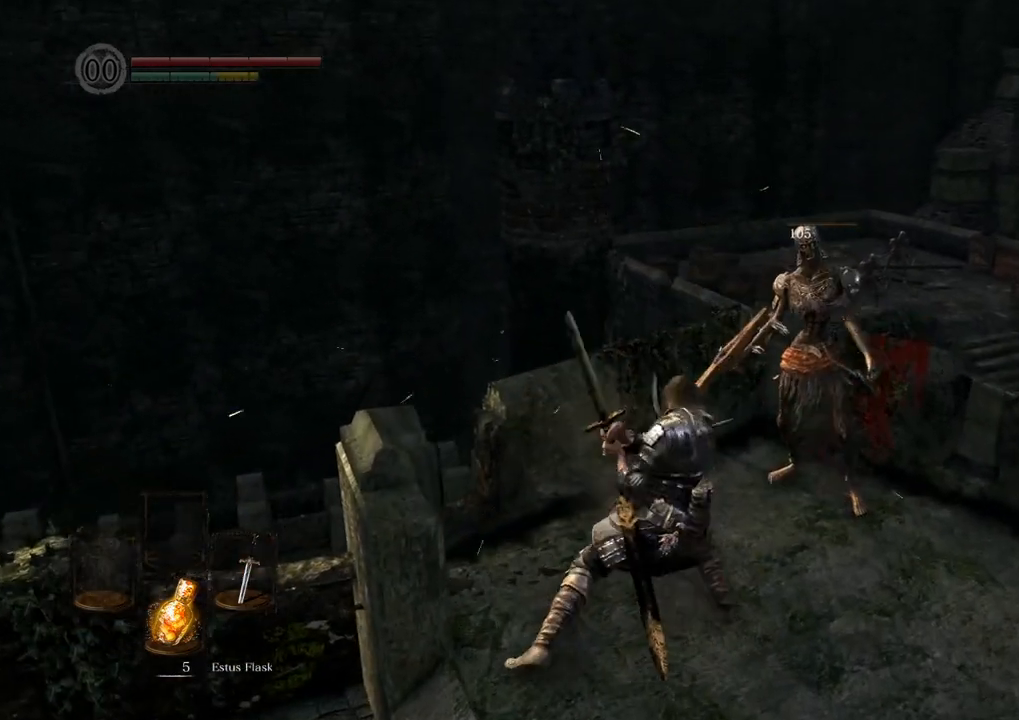
{"buttons": [], "left_stick": "center", "right_stick": "right", "events": [[167, "right_stick", "right"], [183, "left_stick", "up"], [367, "left_stick", "center"]]}
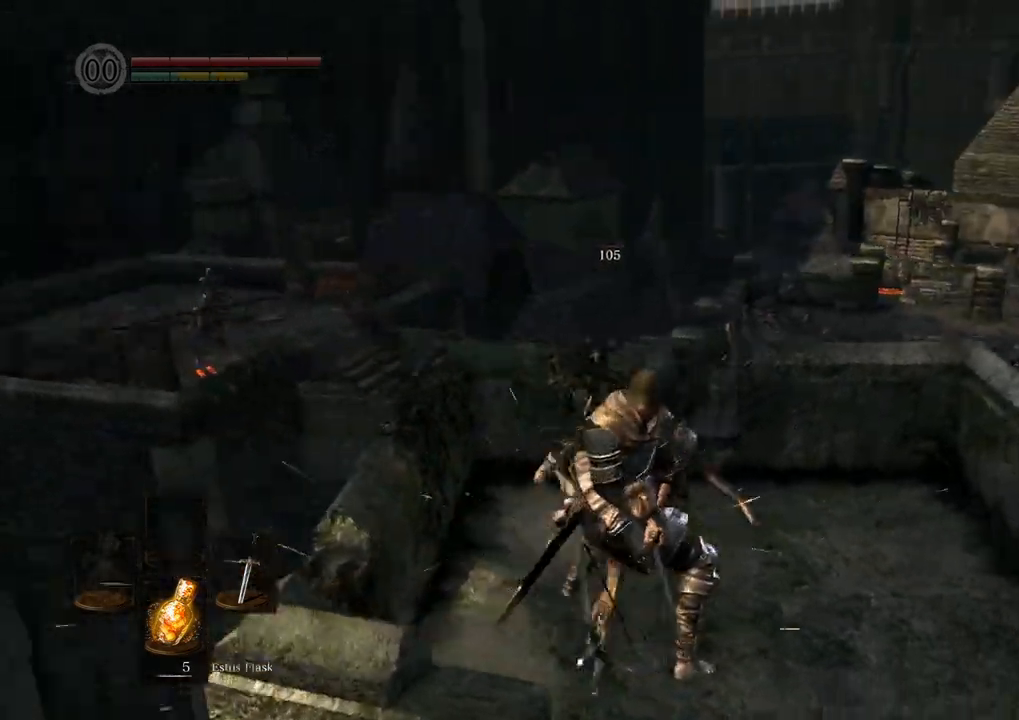
{"buttons": [], "left_stick": "up", "right_stick": "center", "events": [[233, "left_stick", "up"], [400, "right_stick", "center"]]}
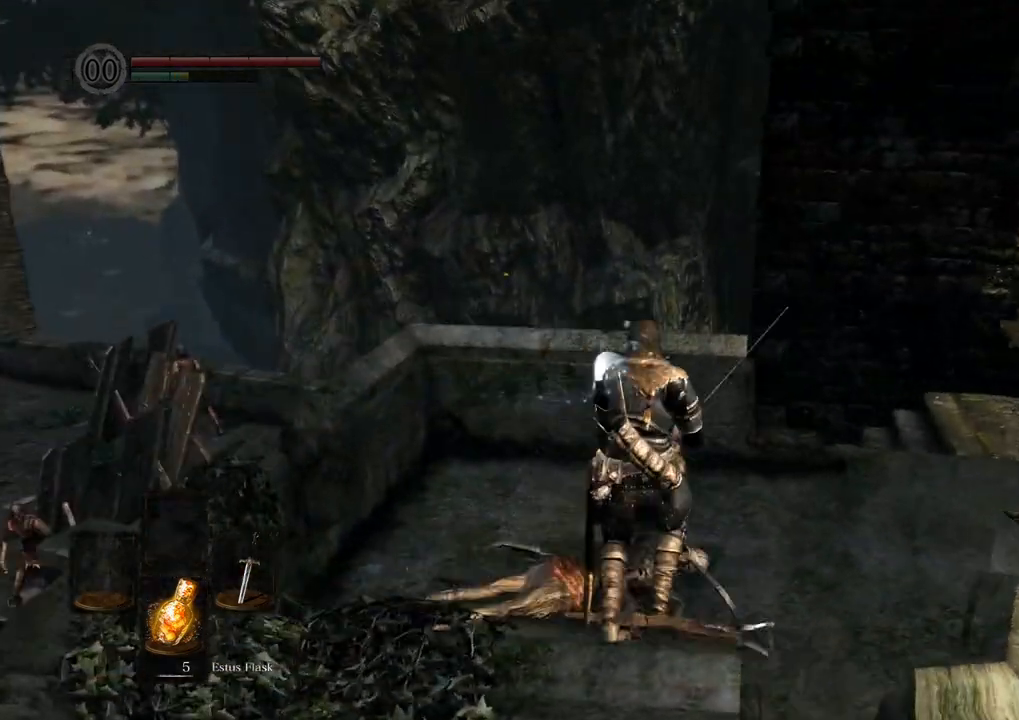
{"buttons": [], "left_stick": "center", "right_stick": "center", "events": [[67, "right_stick", "right"], [150, "left_stick", "center"], [250, "left_stick", "down-left"], [350, "left_stick", "center"], [450, "right_stick", "center"]]}
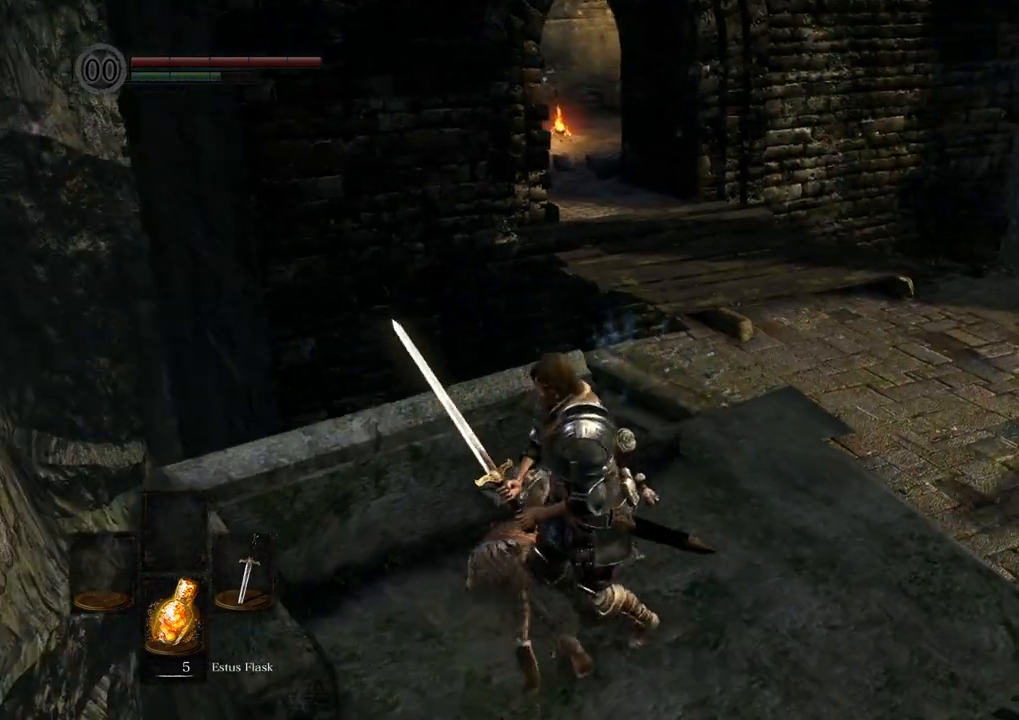
{"buttons": [], "left_stick": "right", "right_stick": "center"}
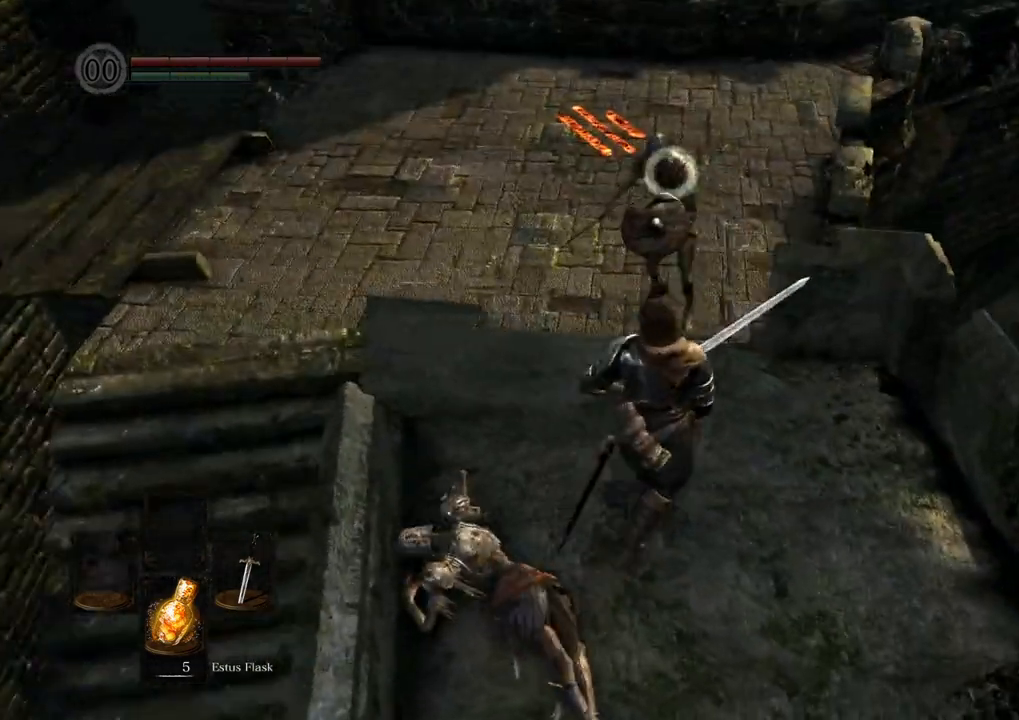
{"buttons": [], "left_stick": "up", "right_stick": "center", "events": [[33, "SQUARE", "down"], [100, "SQUARE", "up"], [117, "left_stick", "up-right"], [250, "left_stick", "up"]]}
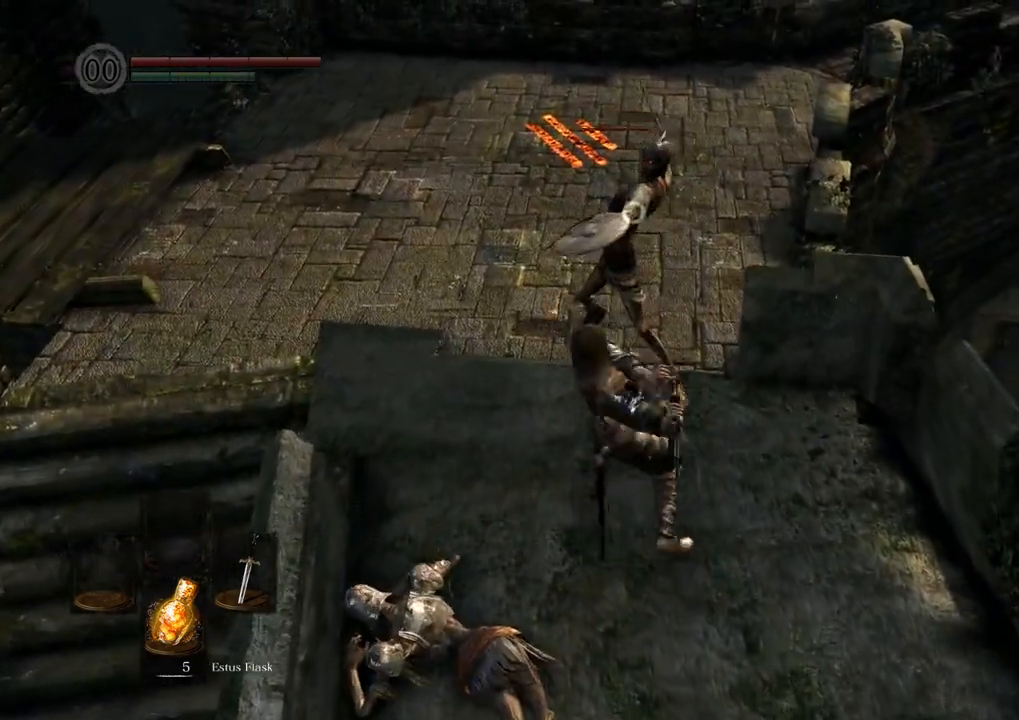
{"buttons": [], "left_stick": "up", "right_stick": "center", "events": []}
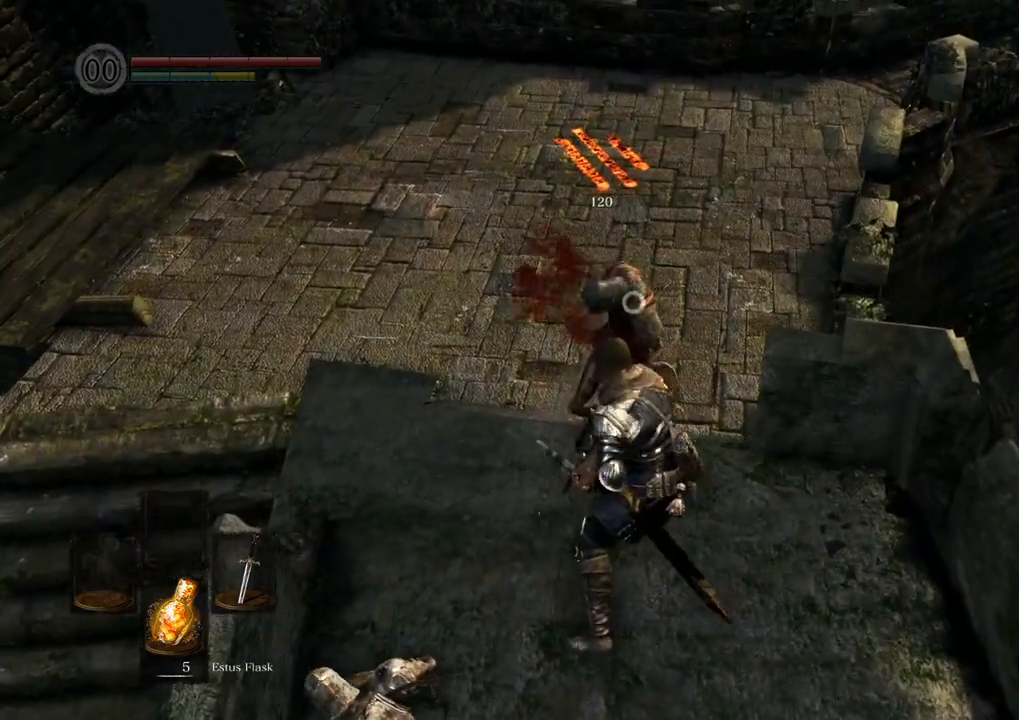
{"buttons": [], "left_stick": "up-left", "right_stick": "center", "events": [[17, "left_stick", "up-left"], [283, "right_stick", "right"], [500, "right_stick", "center"]]}
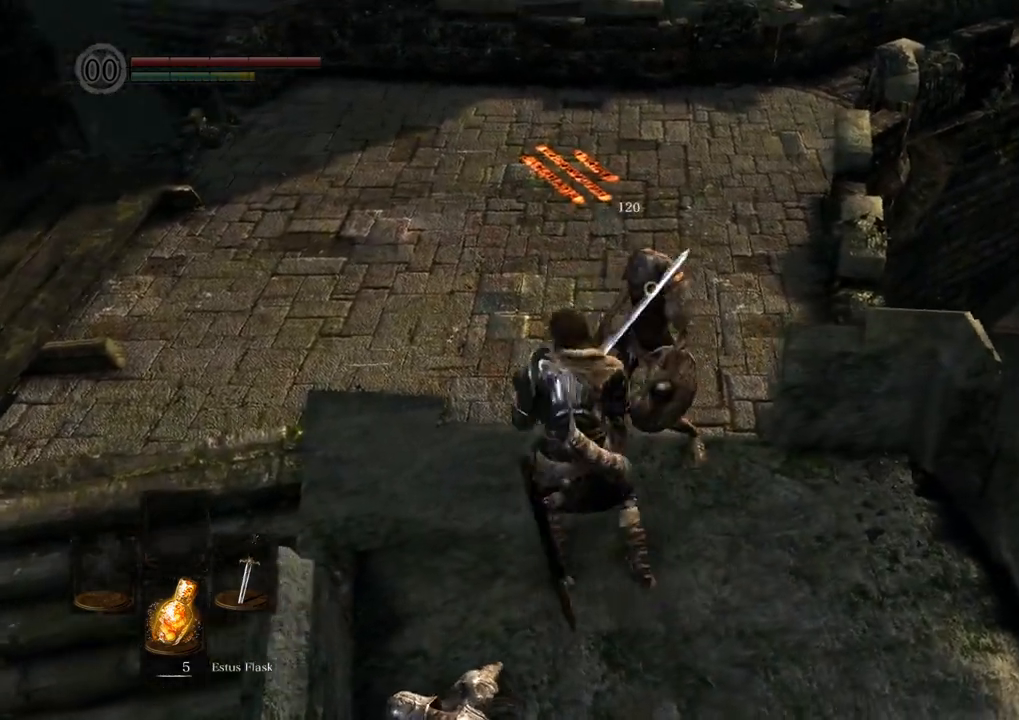
{"buttons": [], "left_stick": "up", "right_stick": "down-right", "events": [[100, "right_stick", "right"], [283, "right_stick", "center"], [300, "left_stick", "up"], [383, "right_stick", "down-right"]]}
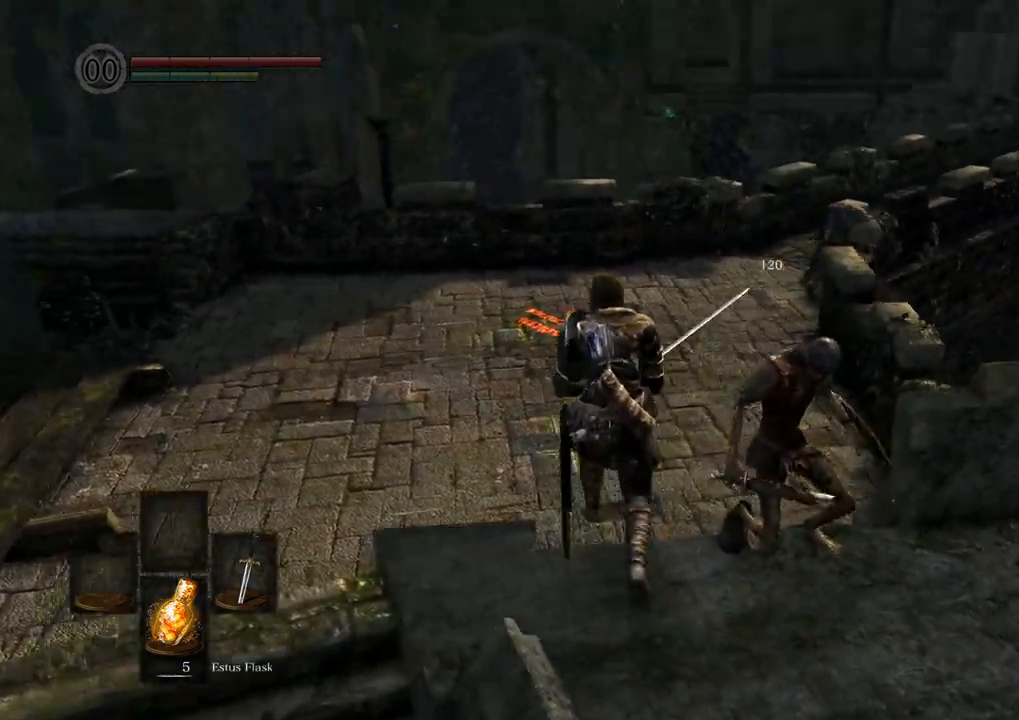
{"buttons": [], "left_stick": "up", "right_stick": "center", "events": [[83, "right_stick", "center"], [183, "right_stick", "right"], [417, "right_stick", "center"]]}
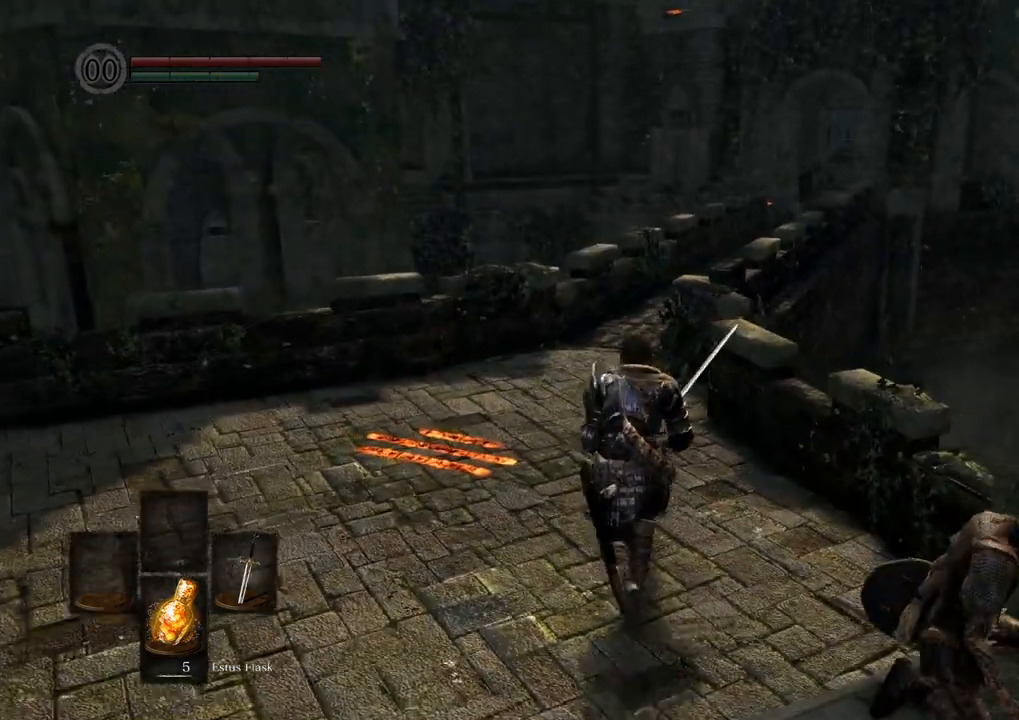
{"buttons": ["CIRCLE"], "left_stick": "up", "right_stick": "center", "events": [[150, "CIRCLE", "down"]]}
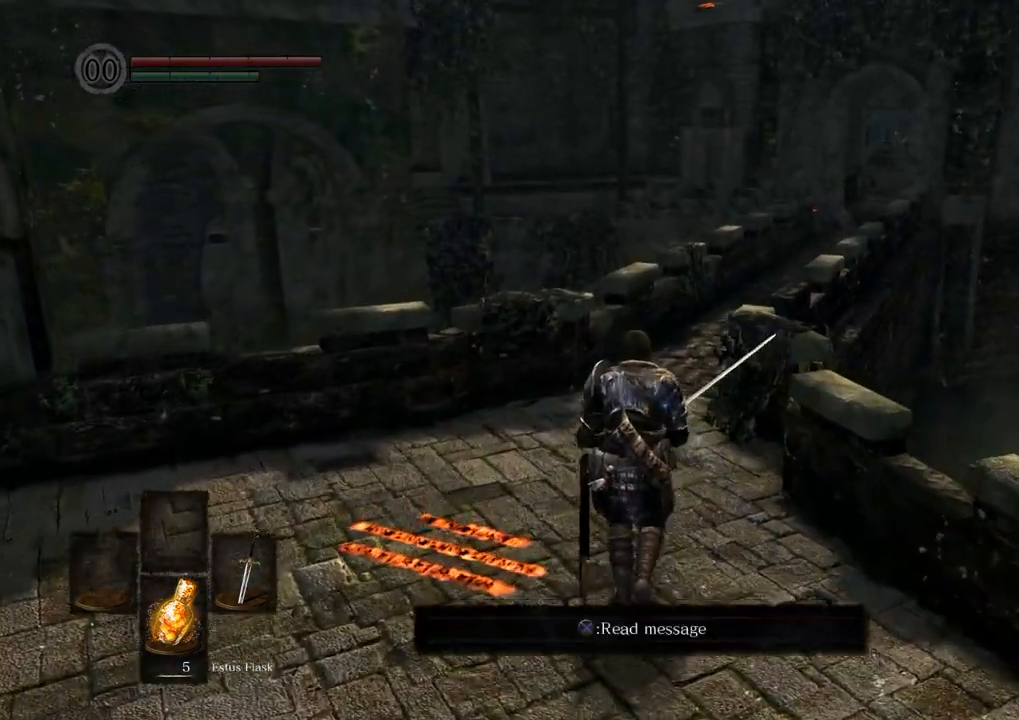
{"buttons": ["CIRCLE"], "left_stick": "up", "right_stick": "center", "events": []}
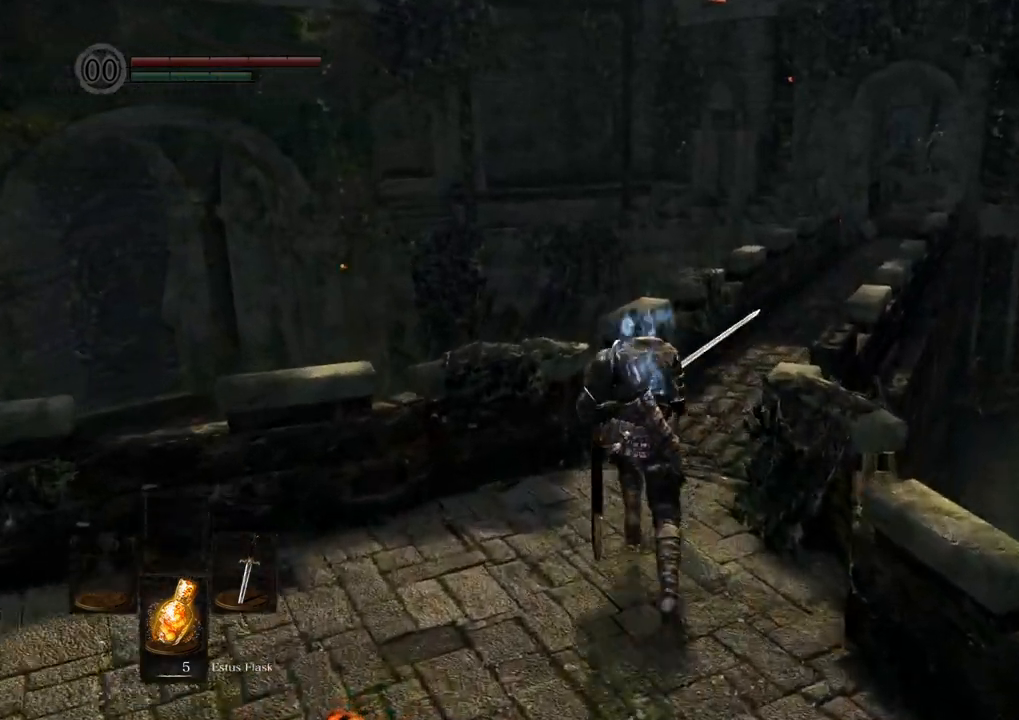
{"buttons": ["CIRCLE"], "left_stick": "up", "right_stick": "center", "events": []}
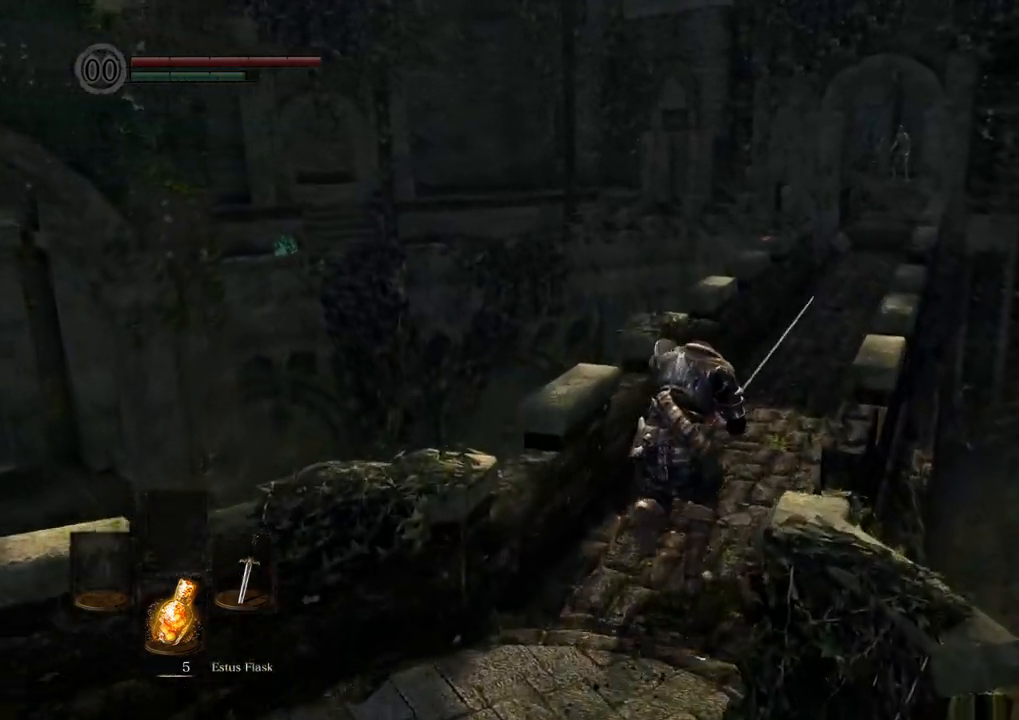
{"buttons": ["CIRCLE"], "left_stick": "up", "right_stick": "center", "events": []}
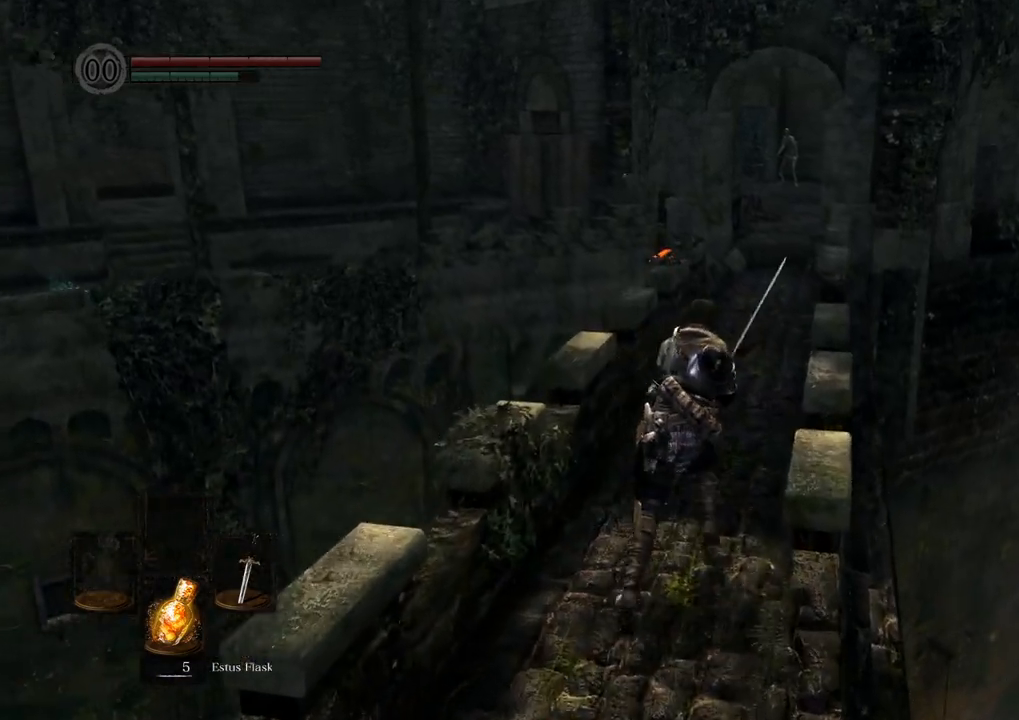
{"buttons": ["CIRCLE"], "left_stick": "up", "right_stick": "center", "events": []}
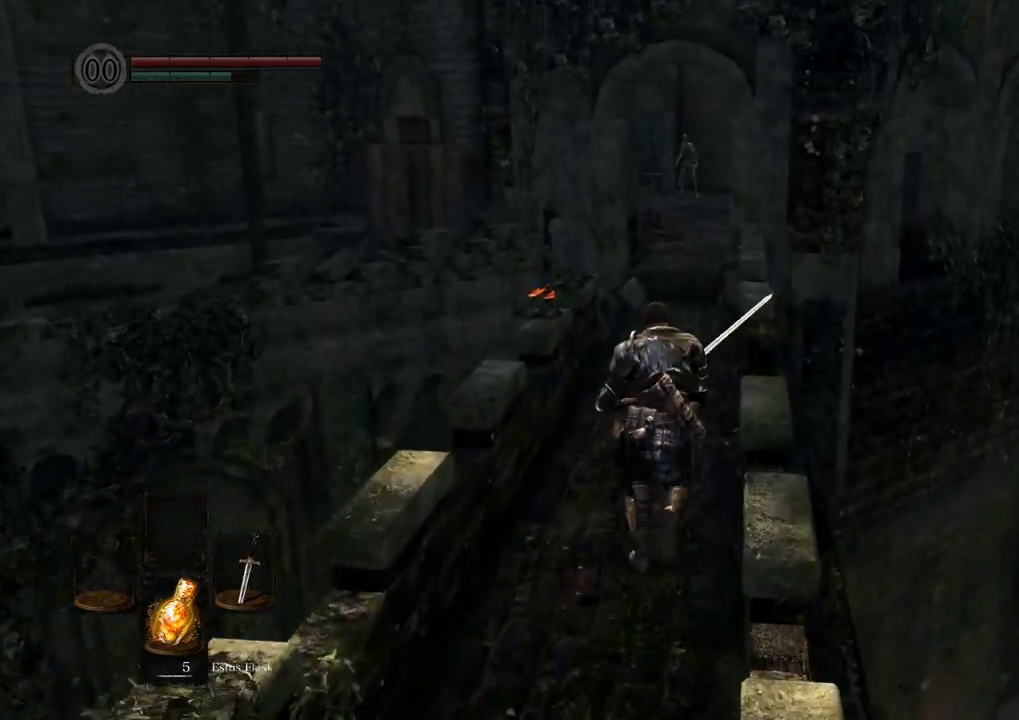
{"buttons": ["CIRCLE"], "left_stick": "up", "right_stick": "center", "events": []}